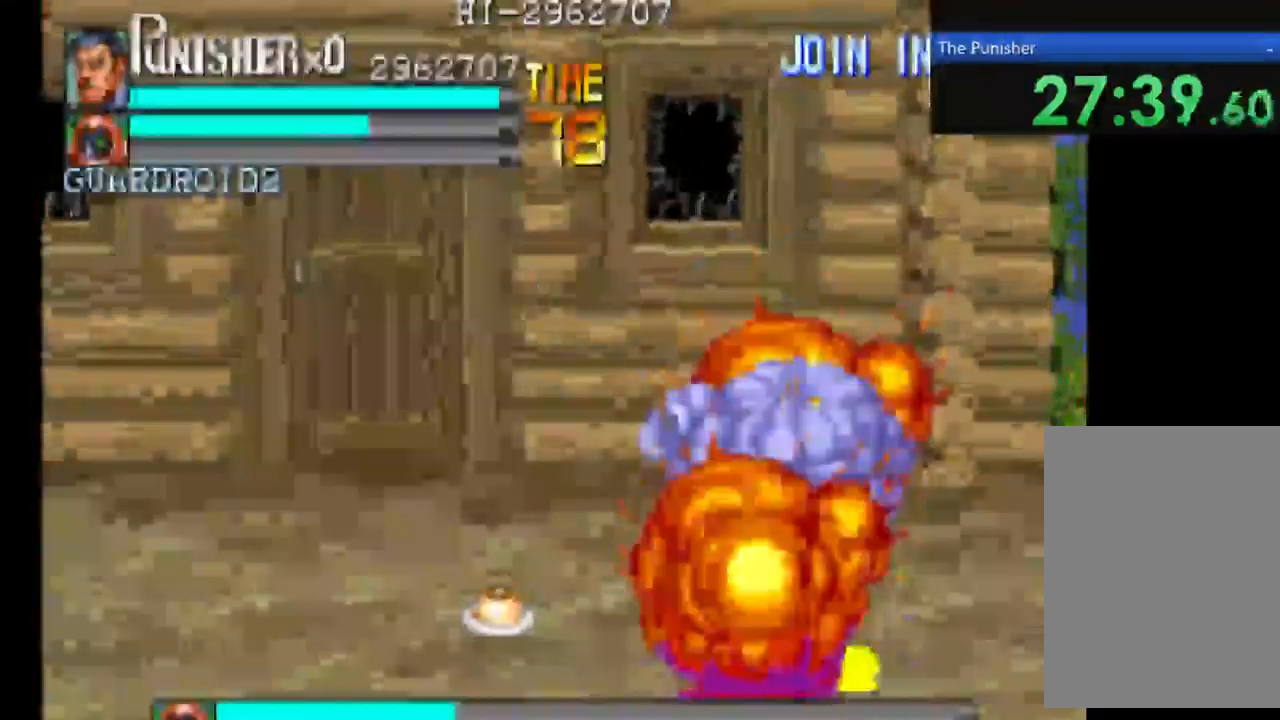
Gameplay with a controller (Xbox layout); each line is a JSON object with the inputs held at the frame after it. "events" lists button and stick changes between this image and that frame as [ms after this image, input, new state], when the widget could be followed in between. Not read: L3 R3.
{"buttons": [], "left_stick": "center", "right_stick": "center", "events": []}
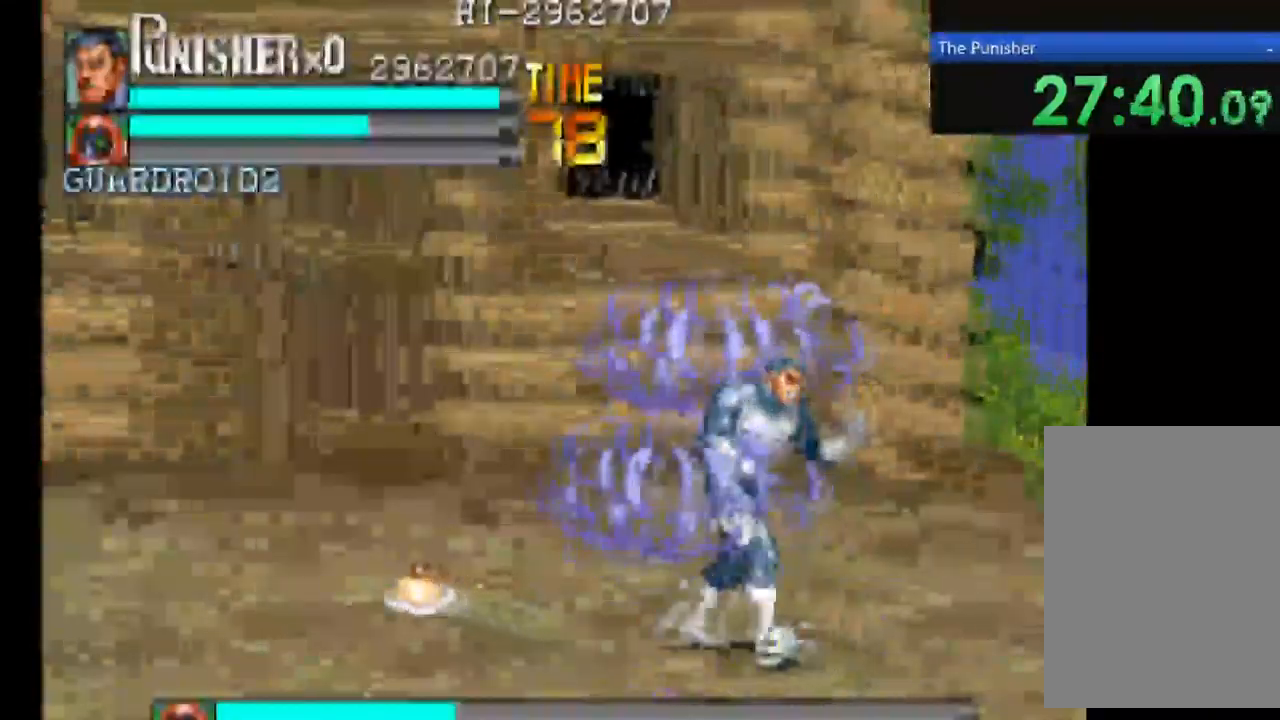
{"buttons": ["A"], "left_stick": "center", "right_stick": "center", "events": [[133, "A", "down"]]}
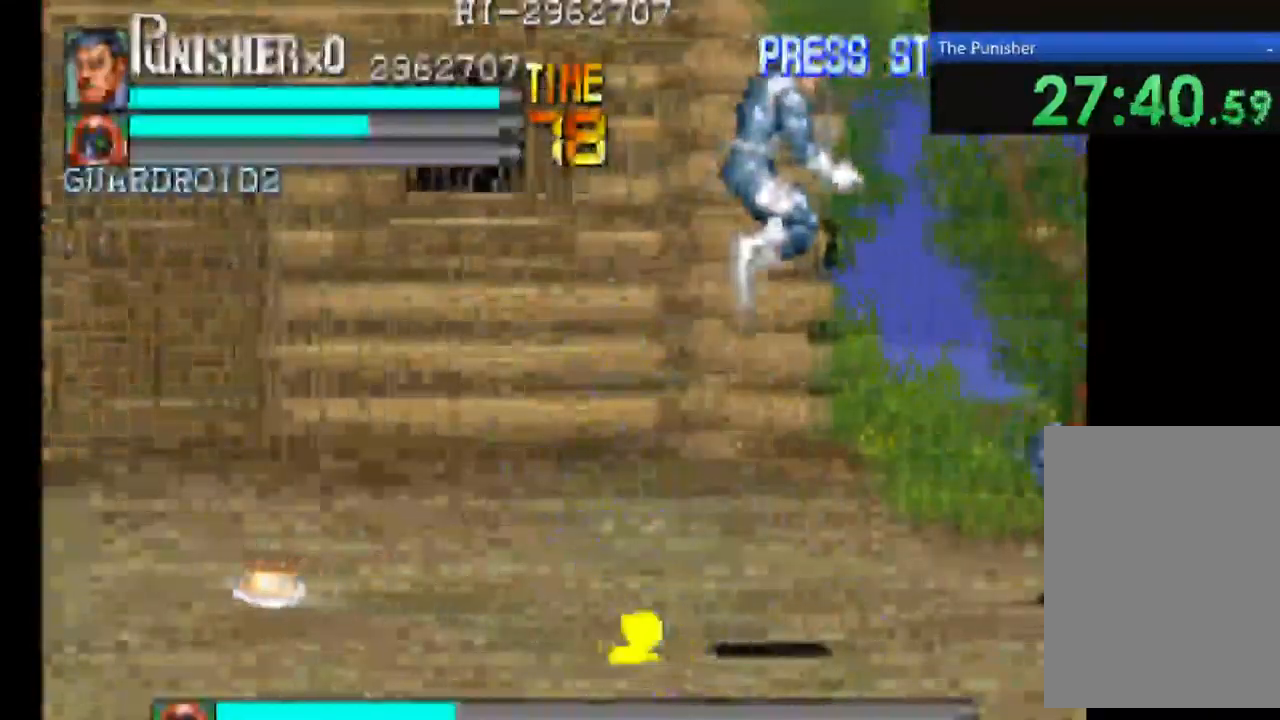
{"buttons": ["A", "X"], "left_stick": "center", "right_stick": "center", "events": [[267, "X", "down"]]}
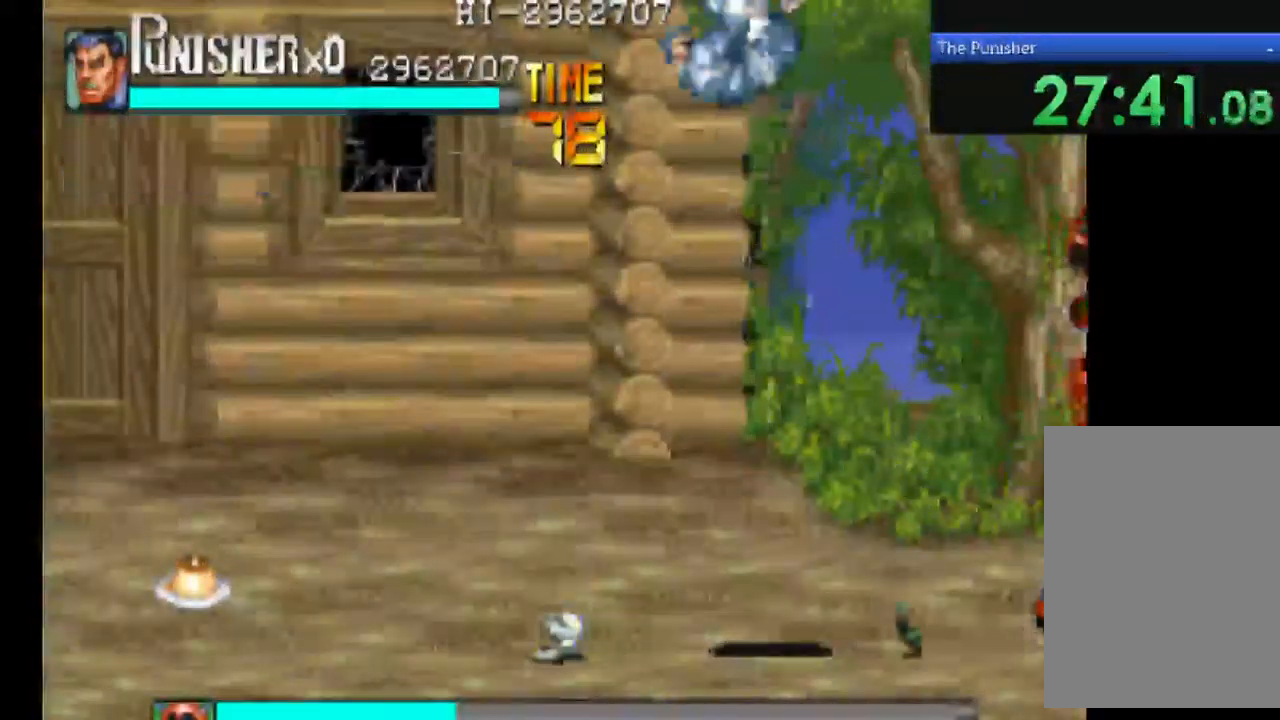
{"buttons": [], "left_stick": "center", "right_stick": "center", "events": [[433, "A", "up"], [433, "X", "up"]]}
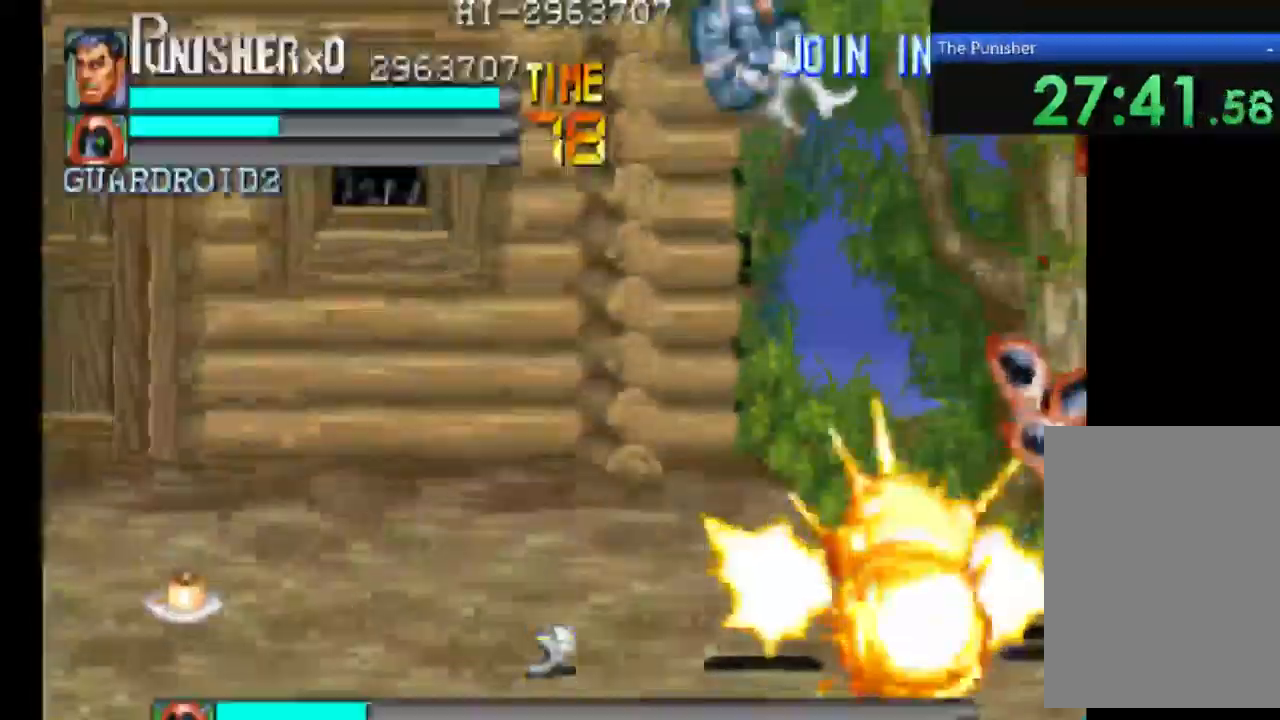
{"buttons": [], "left_stick": "center", "right_stick": "center", "events": []}
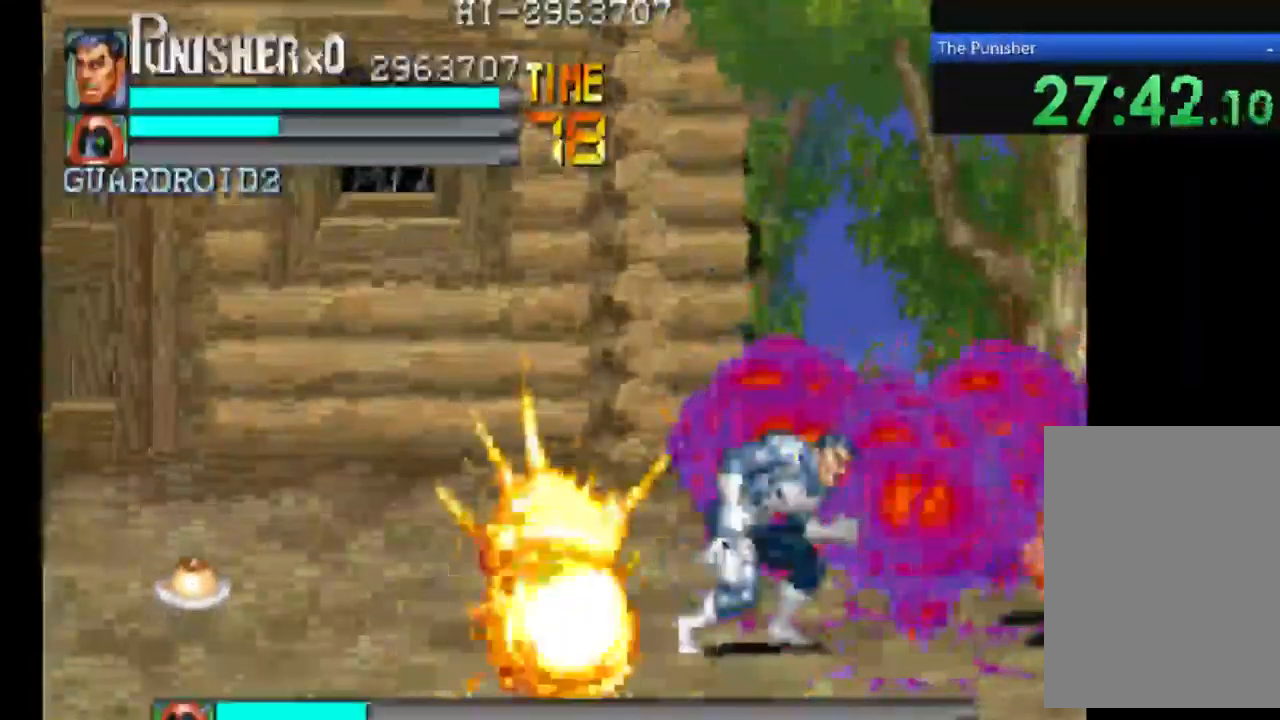
{"buttons": ["A"], "left_stick": "center", "right_stick": "center", "events": [[400, "A", "down"]]}
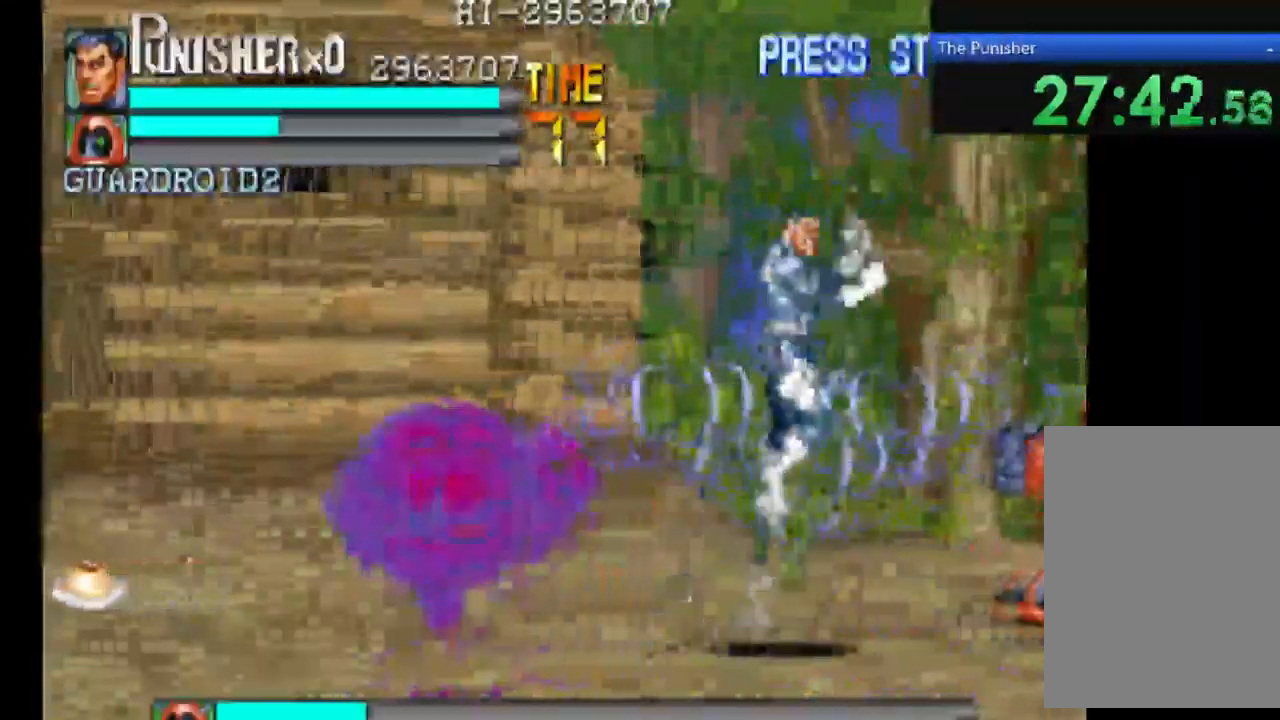
{"buttons": ["A", "X"], "left_stick": "center", "right_stick": "center", "events": [[333, "X", "down"]]}
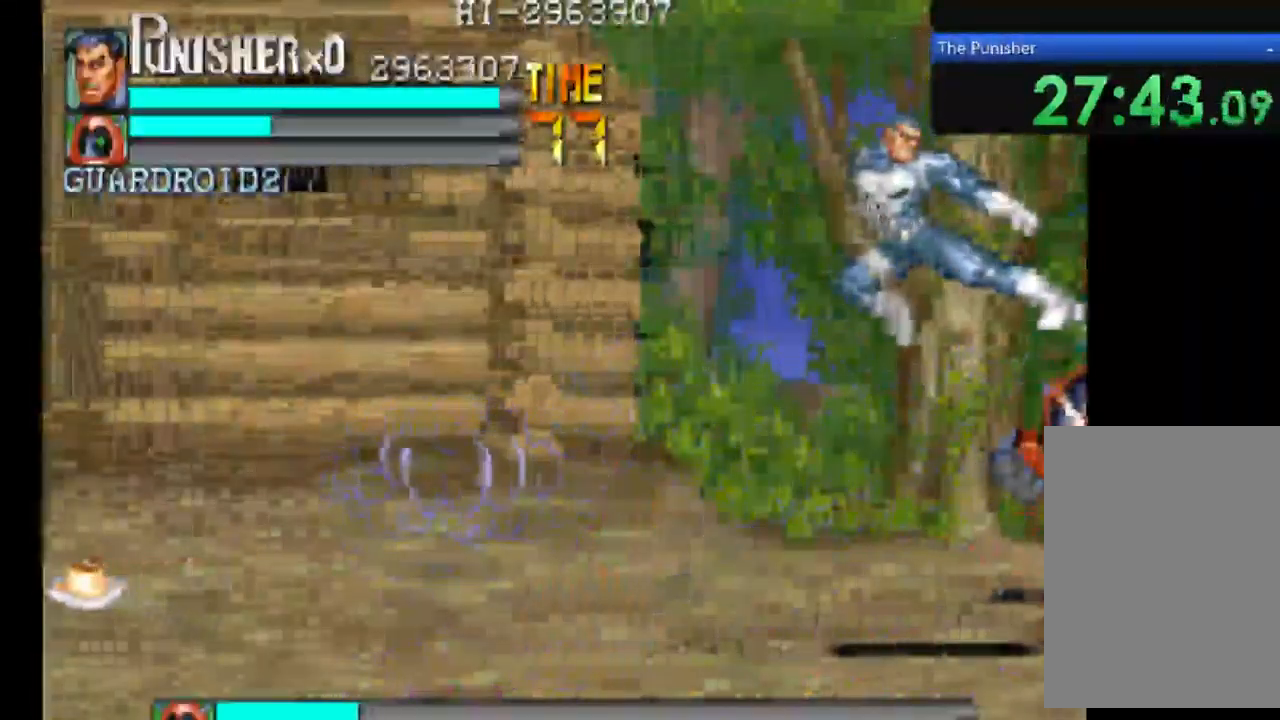
{"buttons": [], "left_stick": "center", "right_stick": "center", "events": [[167, "X", "up"], [267, "X", "down"], [400, "X", "up"], [433, "A", "up"]]}
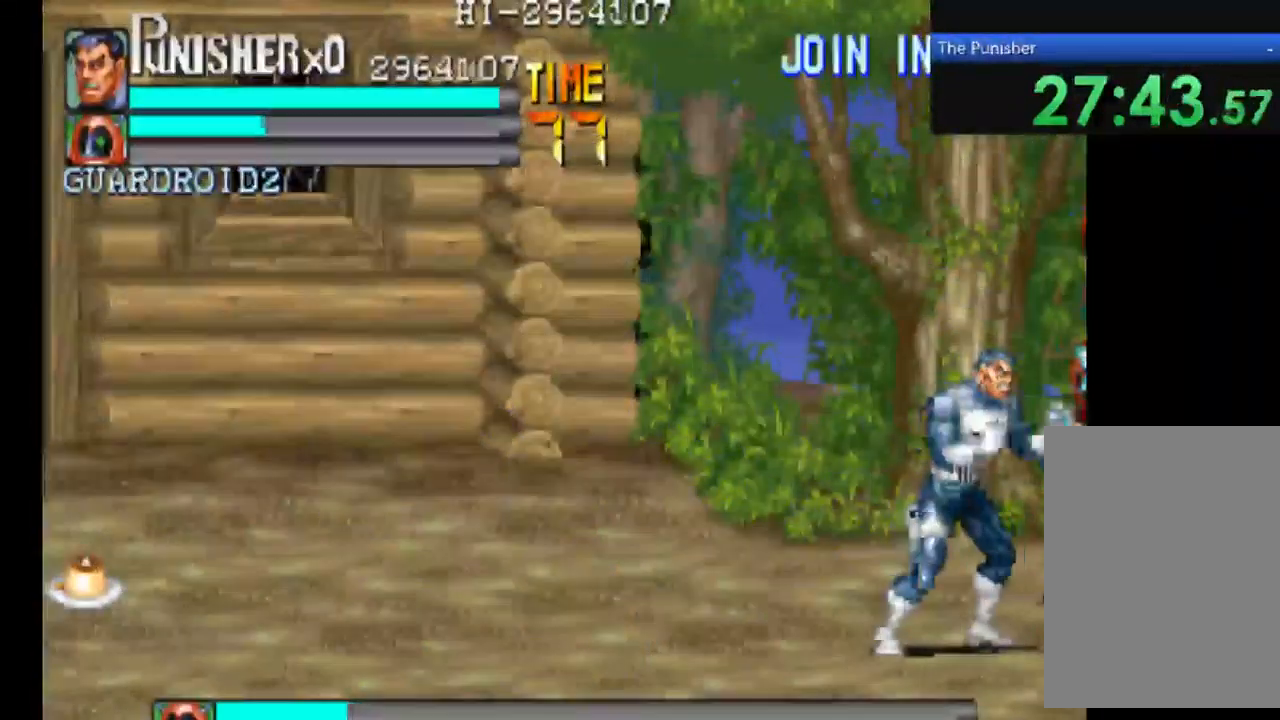
{"buttons": ["X"], "left_stick": "center", "right_stick": "center", "events": [[33, "X", "down"], [134, "X", "up"], [201, "X", "down"], [267, "X", "up"], [401, "X", "down"]]}
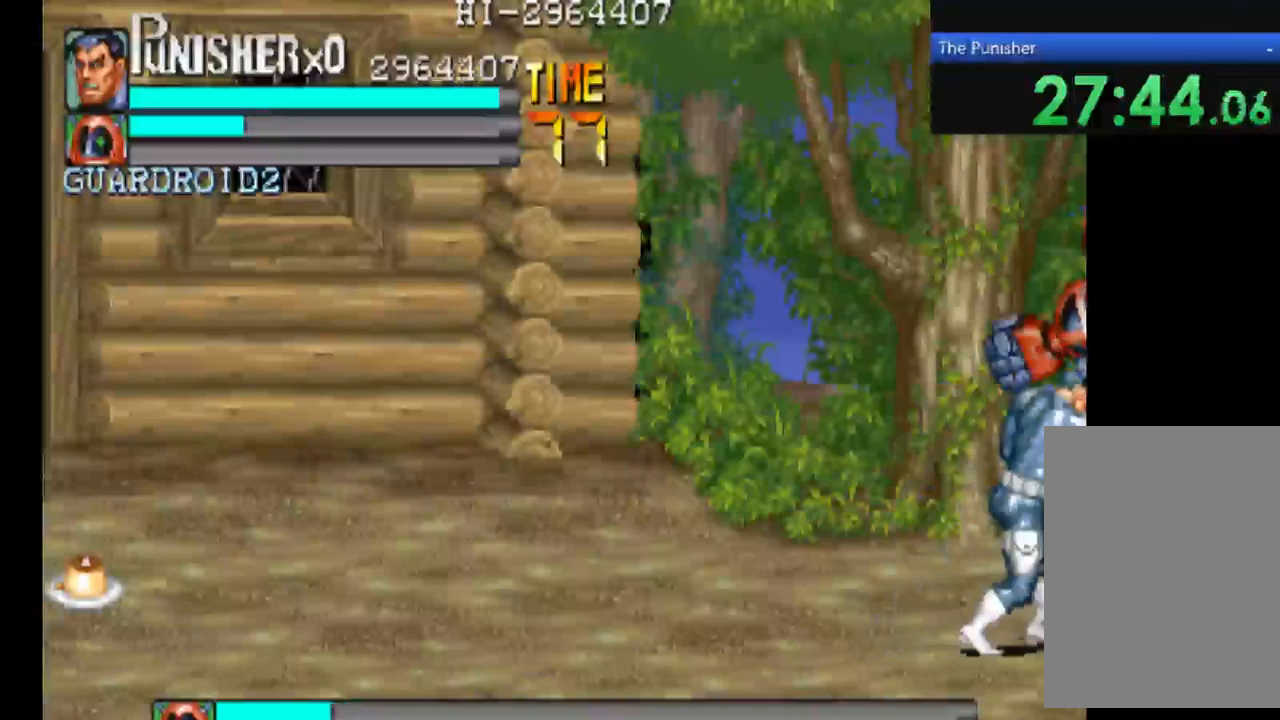
{"buttons": ["X"], "left_stick": "center", "right_stick": "center", "events": [[234, "X", "up"], [300, "X", "down"], [434, "X", "up"], [500, "X", "down"]]}
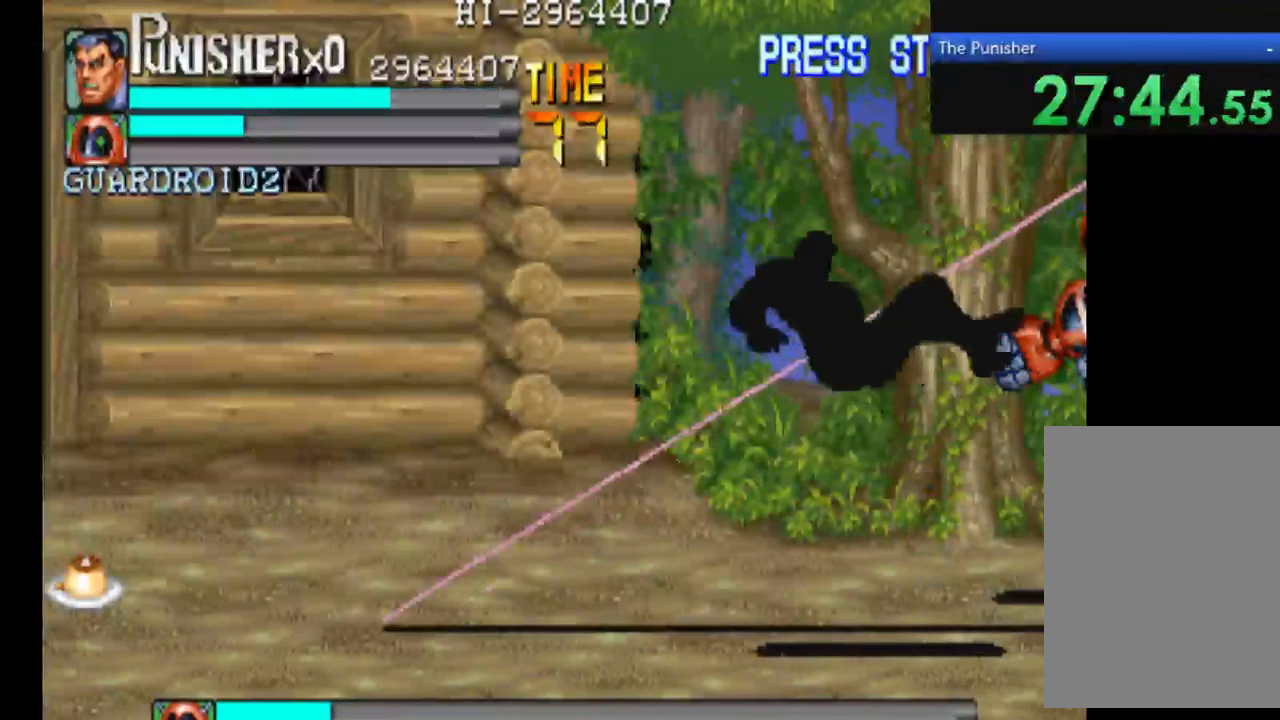
{"buttons": [], "left_stick": "center", "right_stick": "center", "events": [[100, "X", "up"]]}
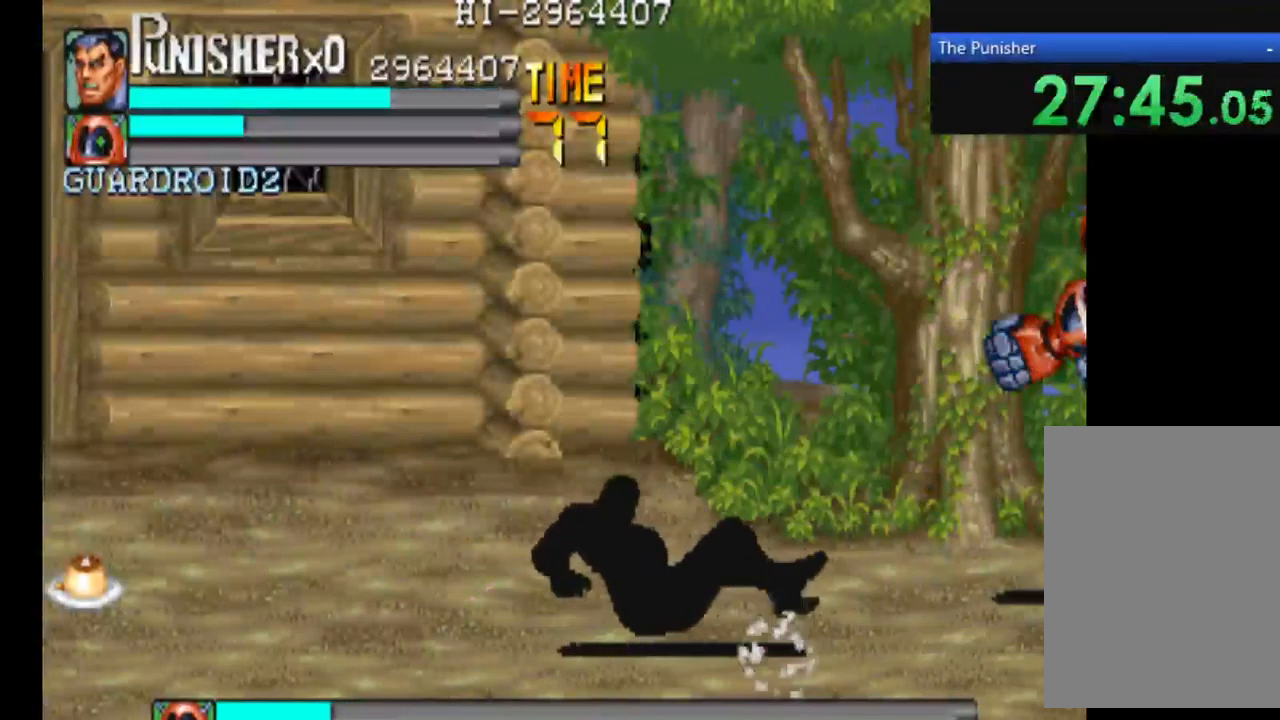
{"buttons": [], "left_stick": "center", "right_stick": "center", "events": []}
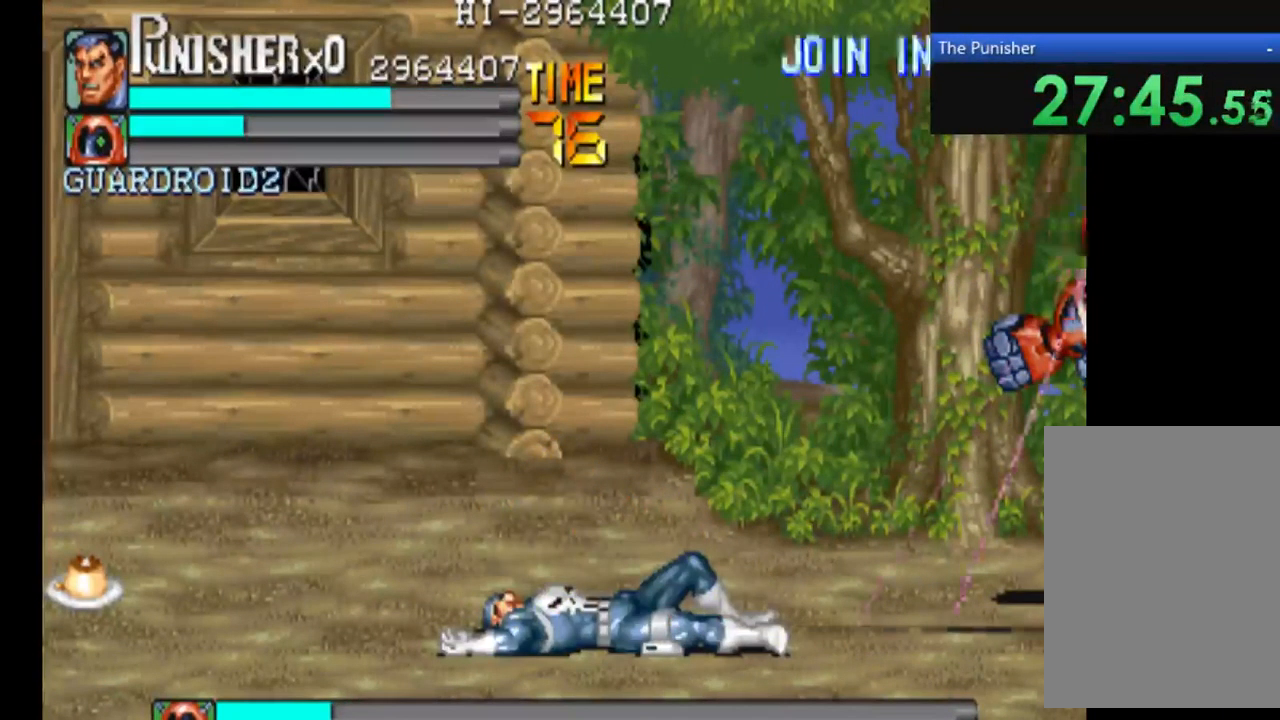
{"buttons": [], "left_stick": "center", "right_stick": "center", "events": []}
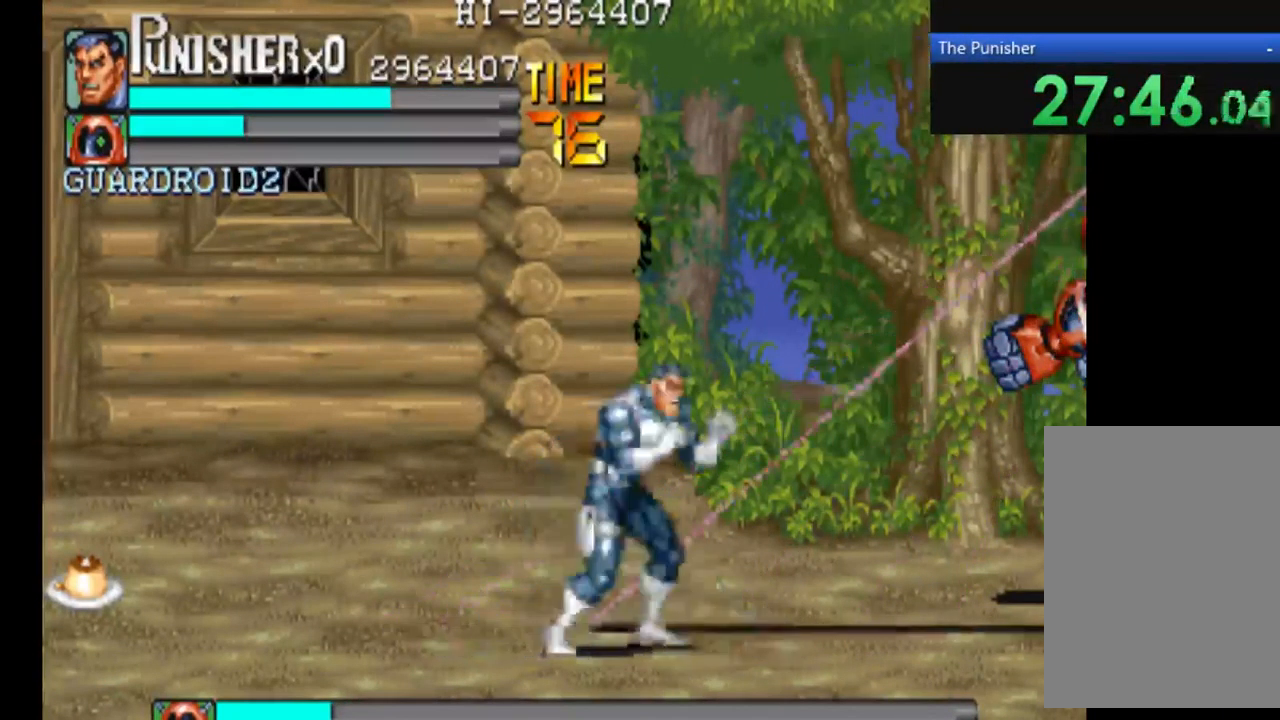
{"buttons": [], "left_stick": "center", "right_stick": "center", "events": [[300, "A", "down"], [500, "A", "up"]]}
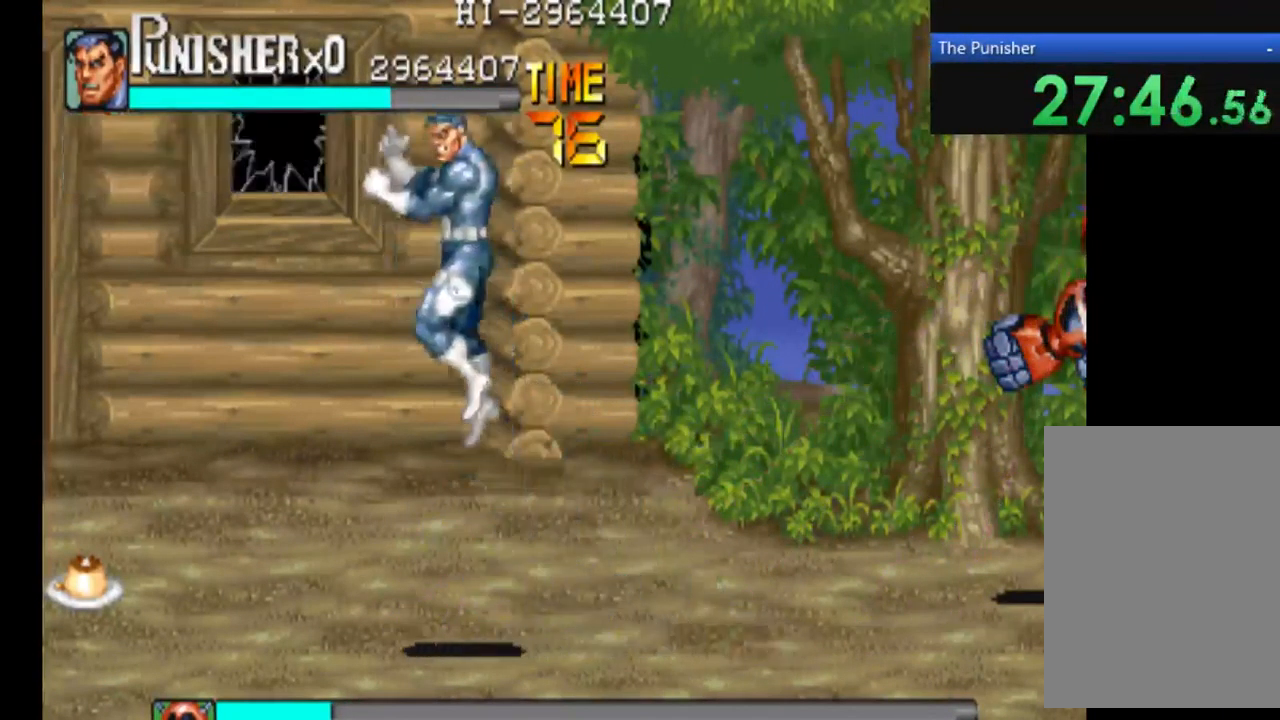
{"buttons": [], "left_stick": "center", "right_stick": "center", "events": [[167, "X", "down"], [367, "X", "up"]]}
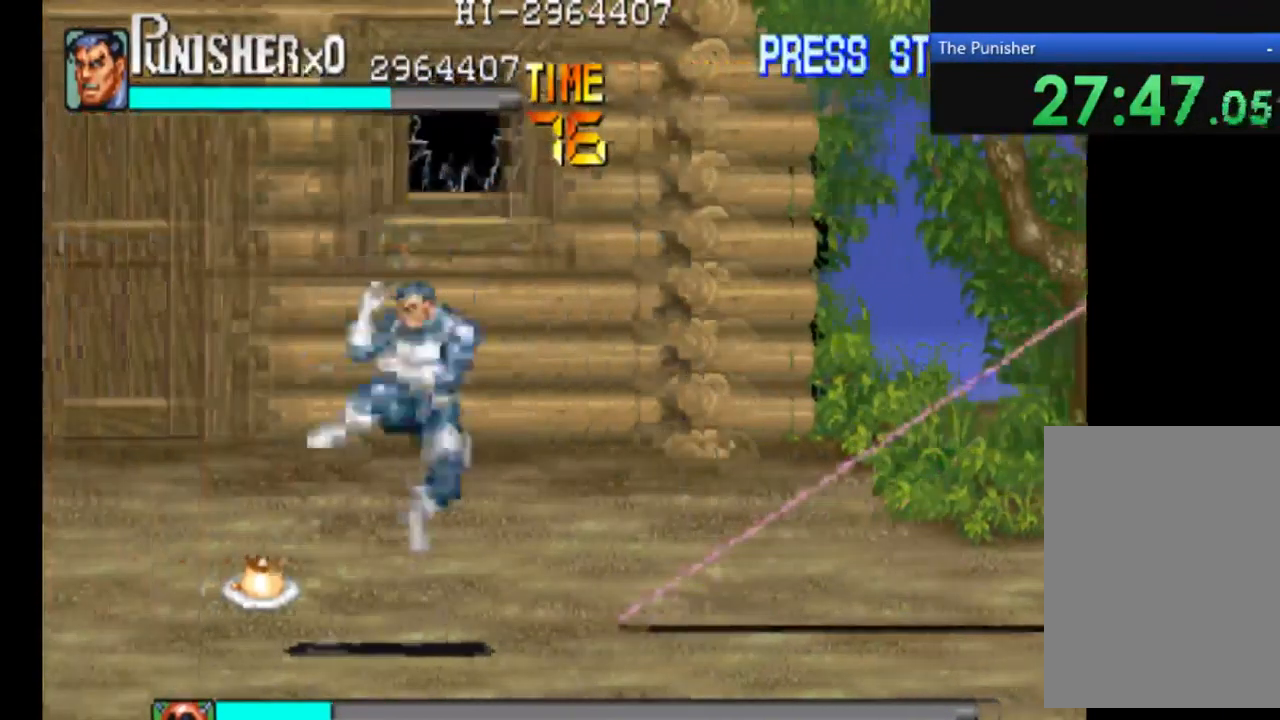
{"buttons": ["X"], "left_stick": "center", "right_stick": "center", "events": [[434, "X", "down"]]}
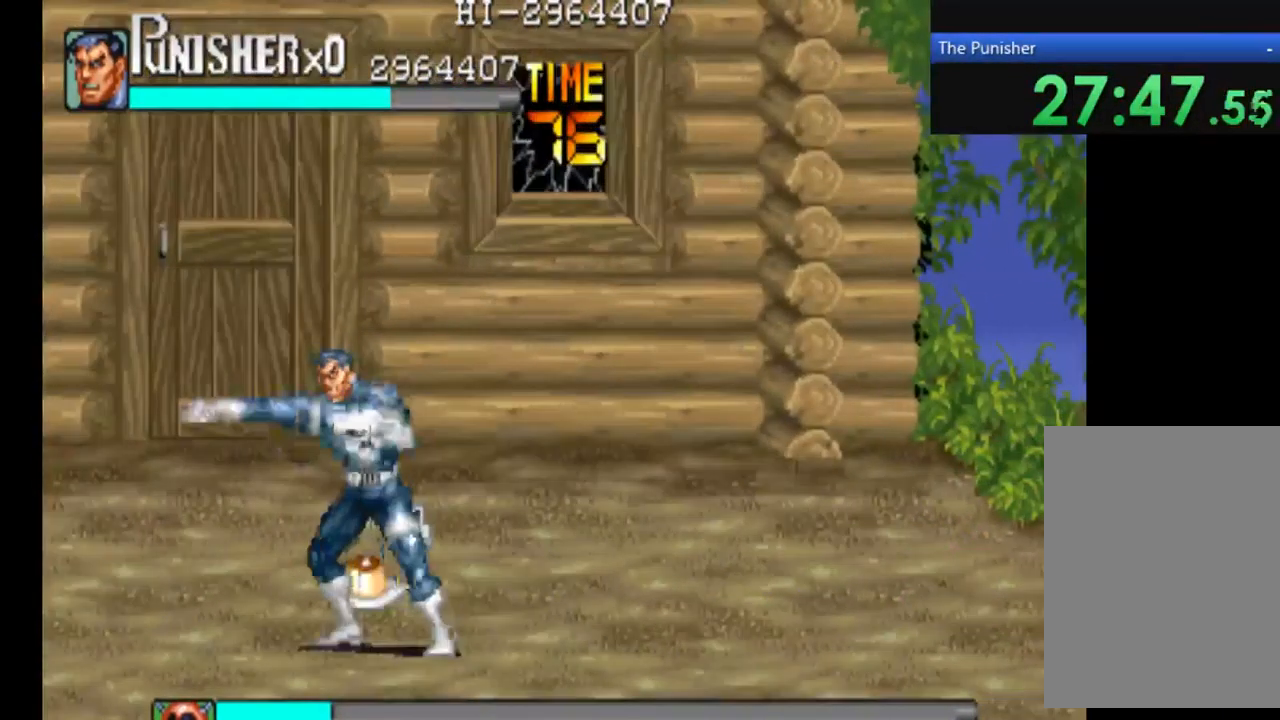
{"buttons": ["X"], "left_stick": "center", "right_stick": "center", "events": []}
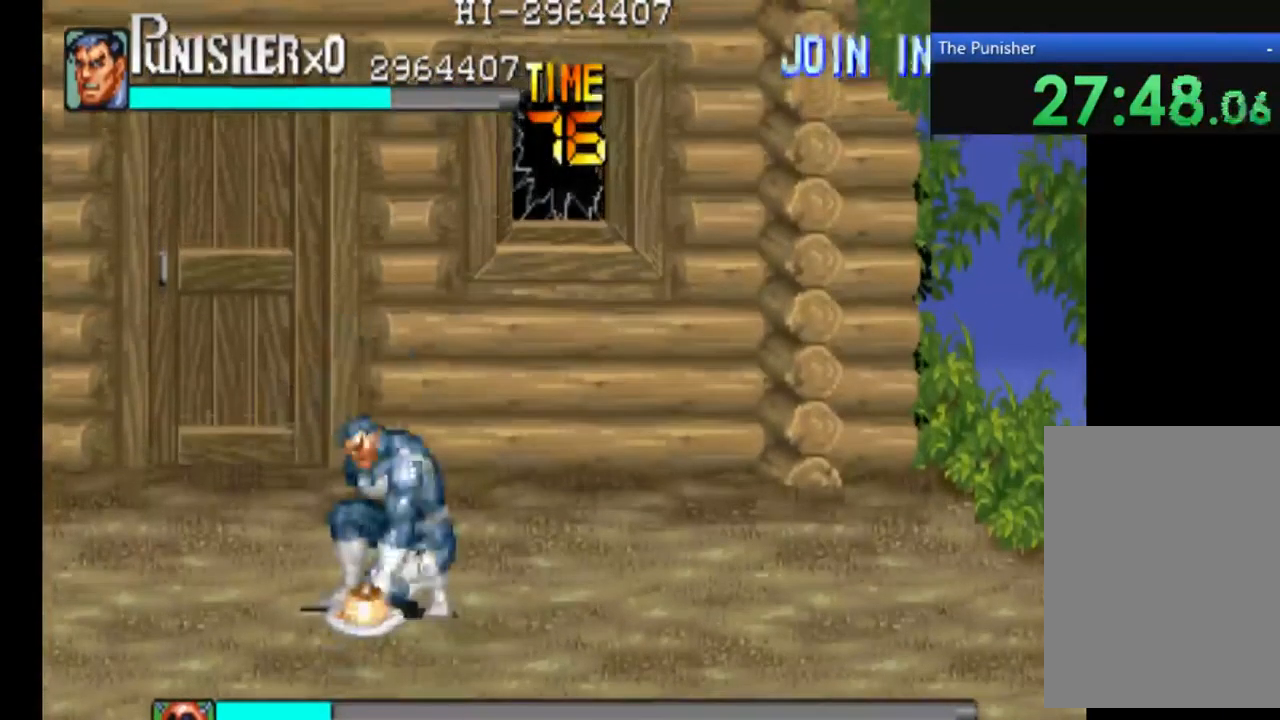
{"buttons": [], "left_stick": "center", "right_stick": "center", "events": [[100, "X", "up"]]}